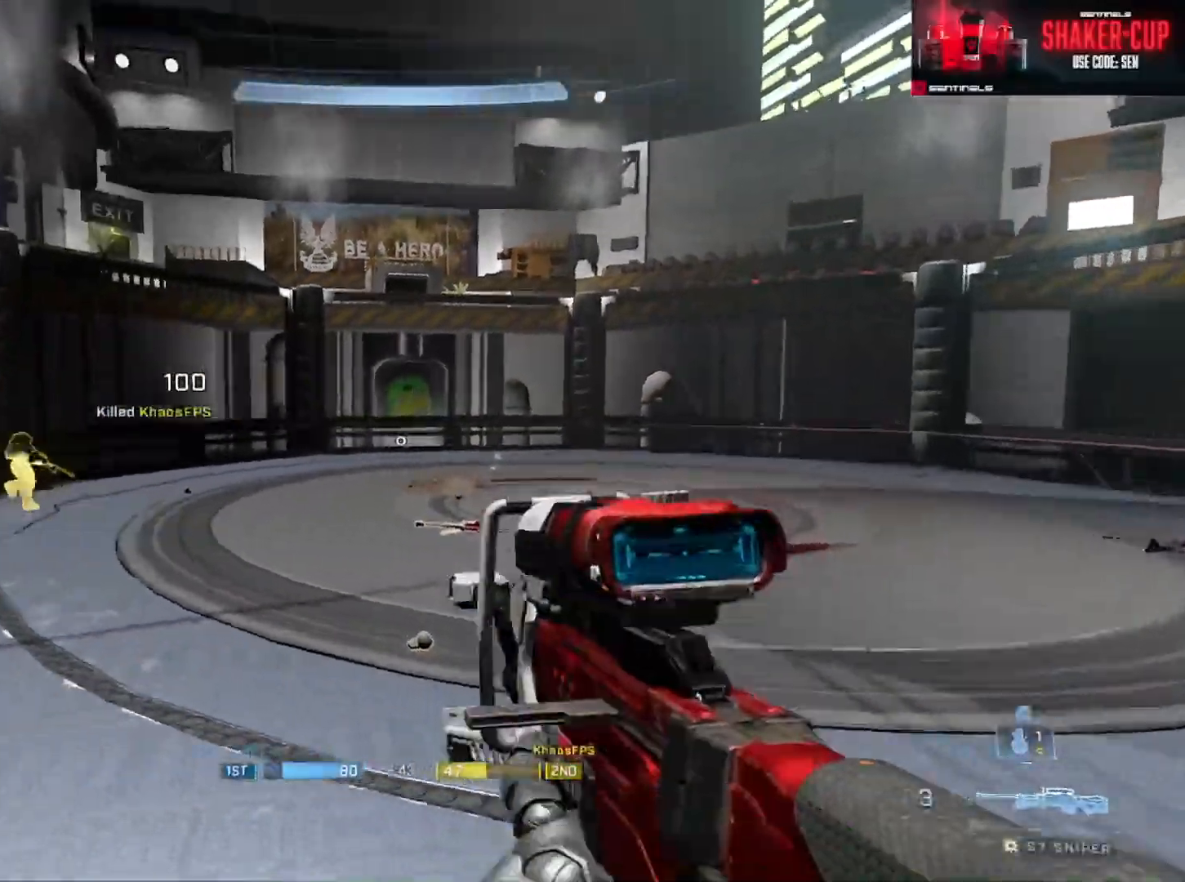
Gameplay with a controller (Xbox layout); each line is a JSON object with the inputs held at the frame after it. "events" lists button and stick changes between this image and that frame as [ms after this image, input, new state], when the widget could be followed in between.
{"buttons": [], "left_stick": "up", "right_stick": "center", "events": [[83, "right_stick", "center"], [167, "right_stick", "left"], [284, "left_stick", "up"], [350, "right_stick", "center"]]}
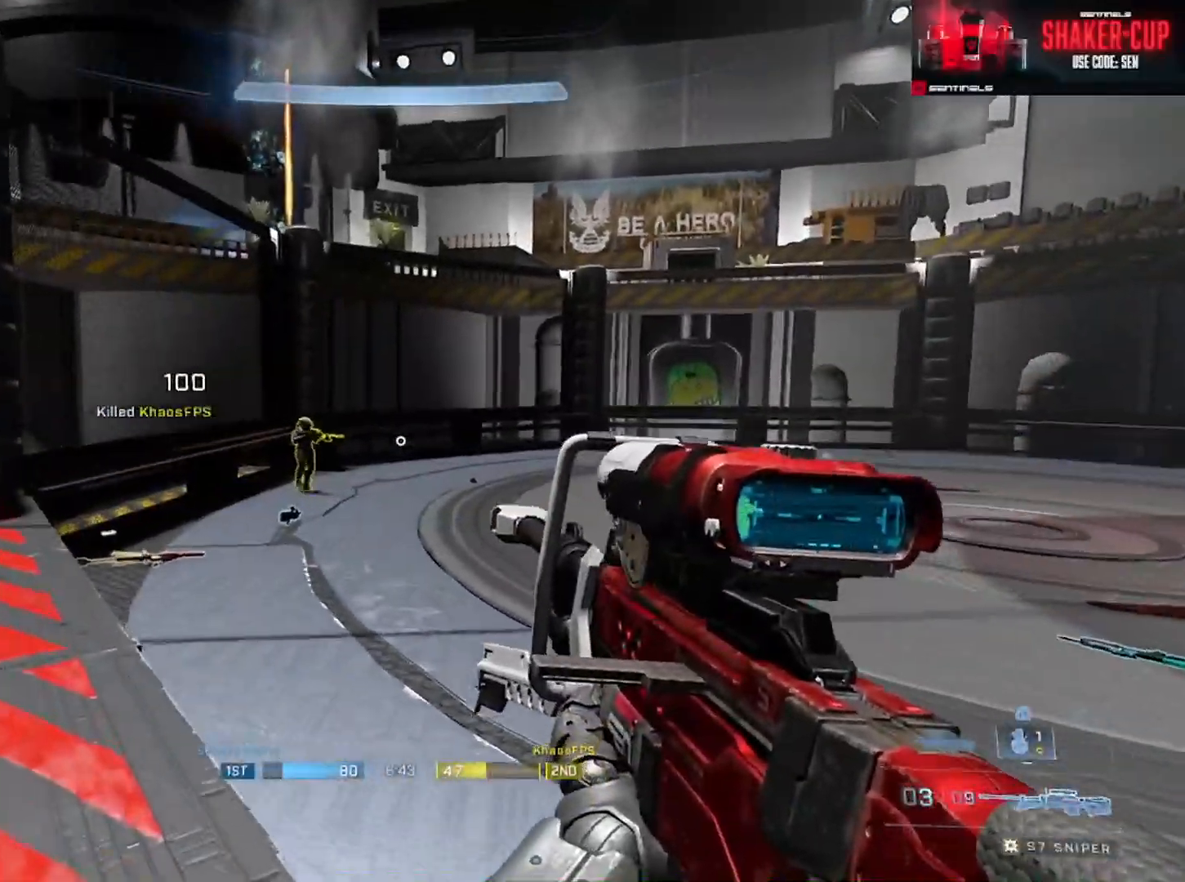
{"buttons": [], "left_stick": "up", "right_stick": "right", "events": [[17, "right_stick", "left"], [84, "left_stick", "right"], [101, "R2", "down"], [117, "Y", "down"], [134, "right_stick", "center"], [151, "left_stick", "down-right"], [184, "Y", "up"], [217, "R2", "up"], [301, "left_stick", "up"], [418, "right_stick", "right"]]}
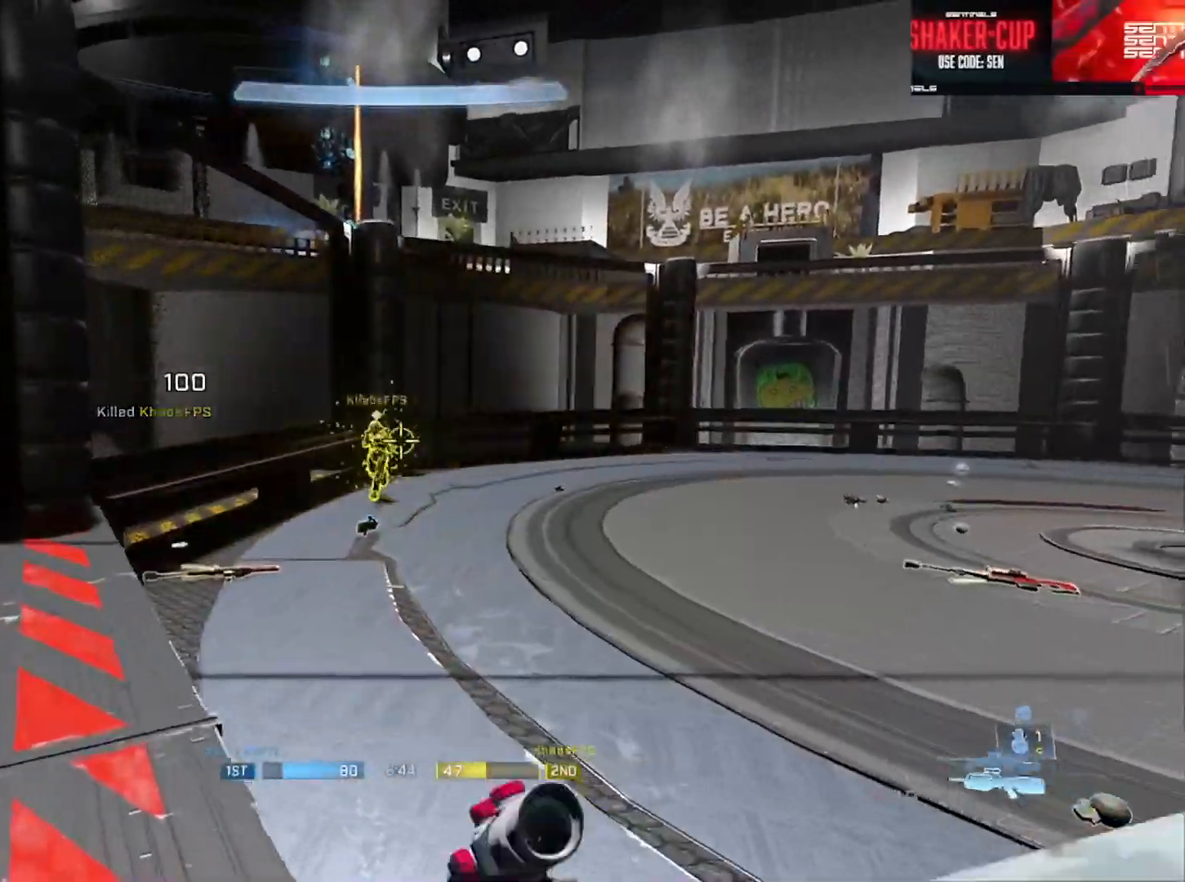
{"buttons": [], "left_stick": "center", "right_stick": "center", "events": [[50, "R2", "down"], [50, "right_stick", "up-left"], [150, "left_stick", "down-right"], [317, "right_stick", "center"], [350, "left_stick", "center"], [400, "R2", "up"]]}
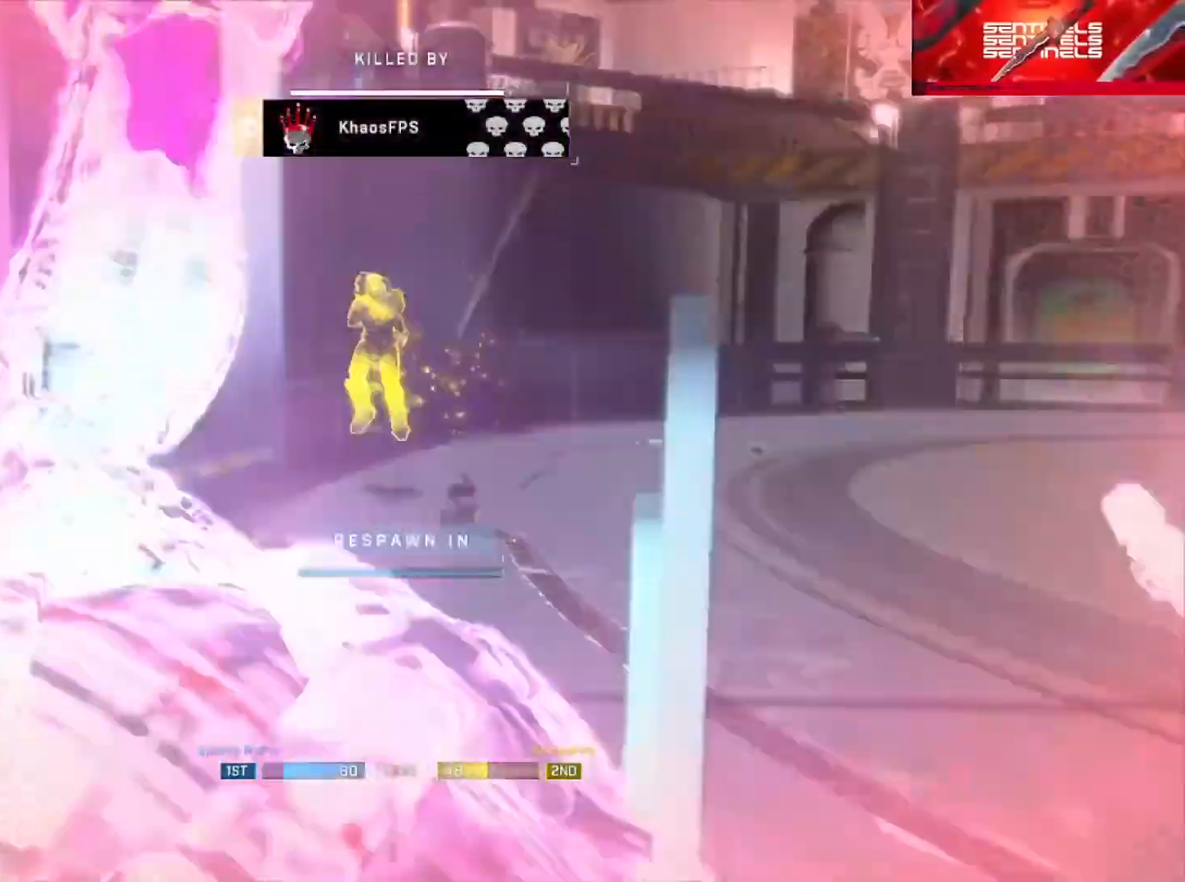
{"buttons": [], "left_stick": "center", "right_stick": "center", "events": [[34, "SELECT", "down"], [234, "DPAD_DOWN", "down"], [384, "SELECT", "up"], [418, "DPAD_DOWN", "up"]]}
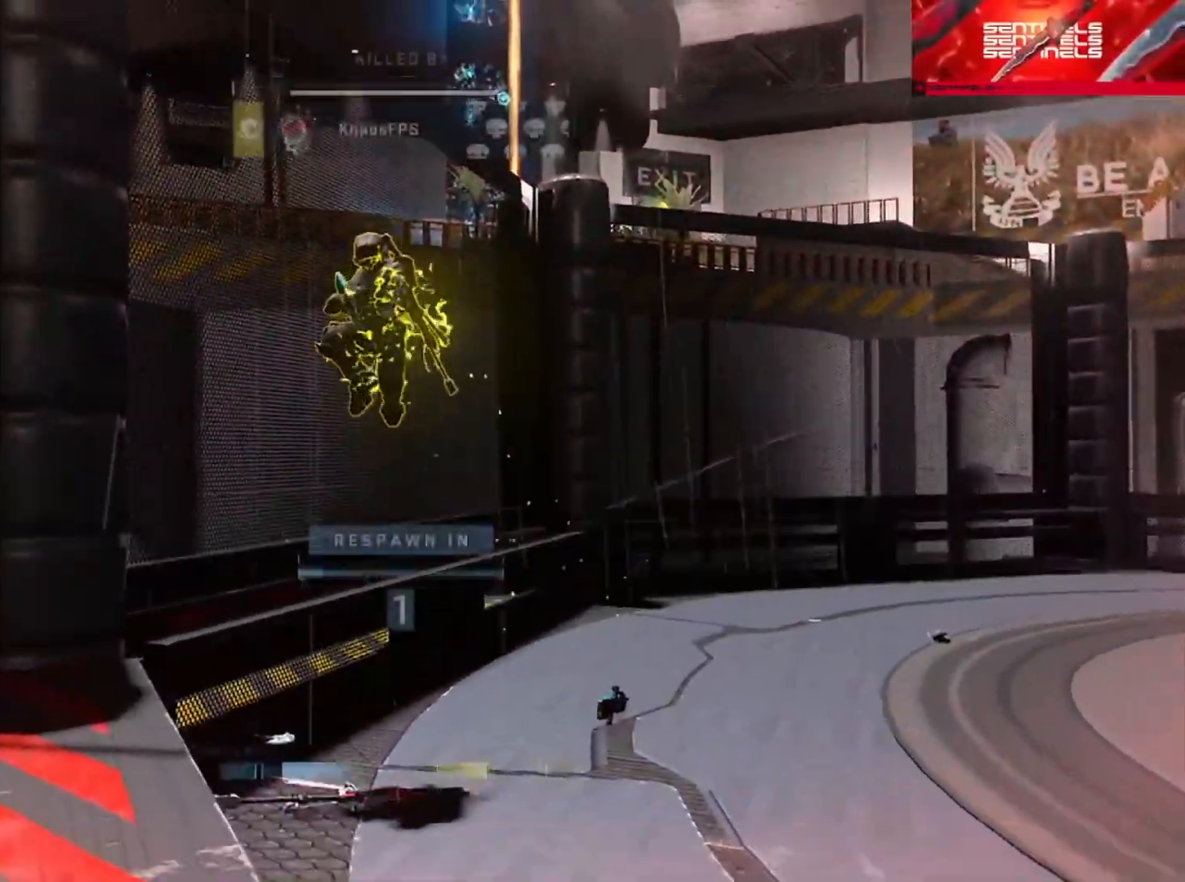
{"buttons": [], "left_stick": "up", "right_stick": "left", "events": [[317, "right_stick", "left"], [334, "left_stick", "up"]]}
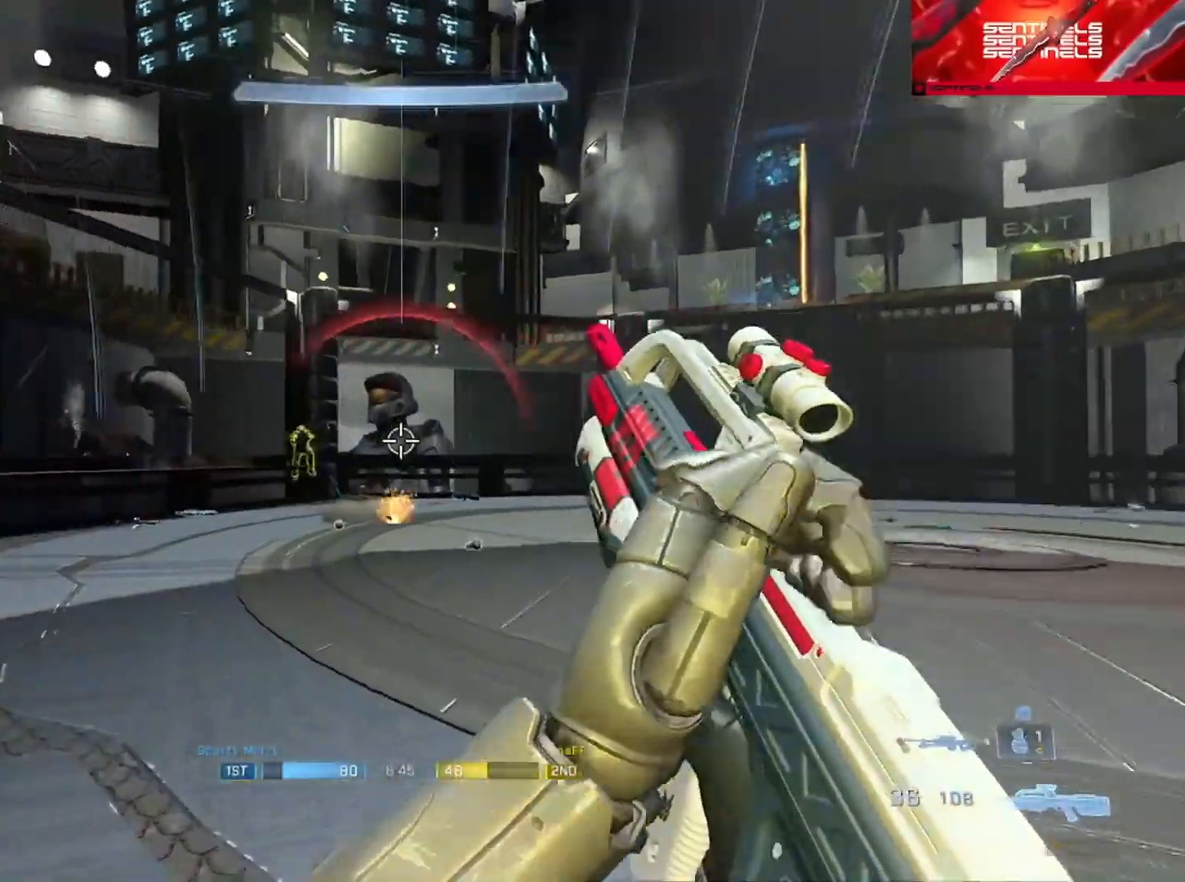
{"buttons": ["Y"], "left_stick": "up", "right_stick": "down-left", "events": [[84, "R2", "down"], [101, "left_stick", "down-right"], [101, "right_stick", "center"], [217, "R2", "up"], [351, "left_stick", "center"], [434, "left_stick", "up"], [451, "Y", "down"], [468, "right_stick", "down-left"]]}
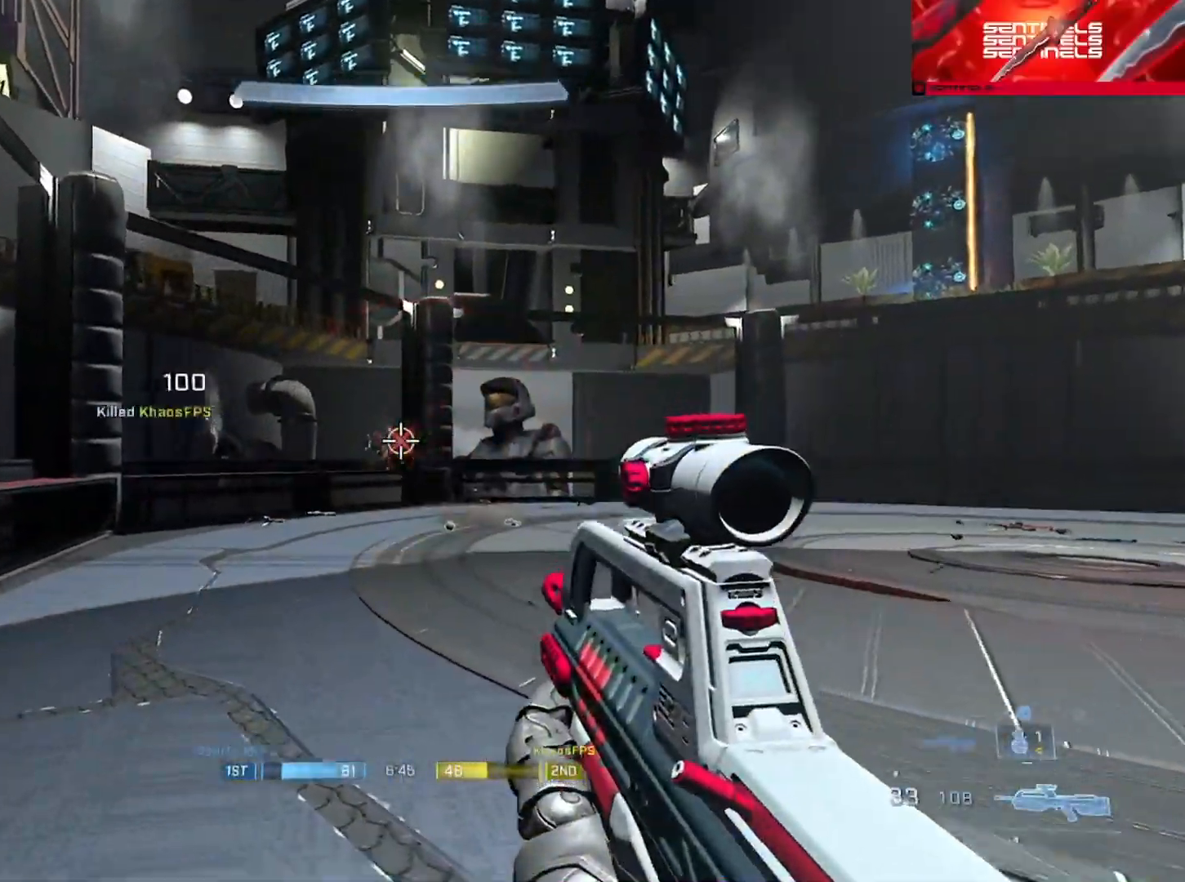
{"buttons": ["L3"], "left_stick": "up", "right_stick": "center", "events": [[17, "Y", "up"], [117, "A", "down"], [133, "right_stick", "center"], [217, "A", "up"], [284, "right_stick", "right"], [300, "L3", "down"], [417, "Y", "down"], [484, "right_stick", "center"], [500, "Y", "up"]]}
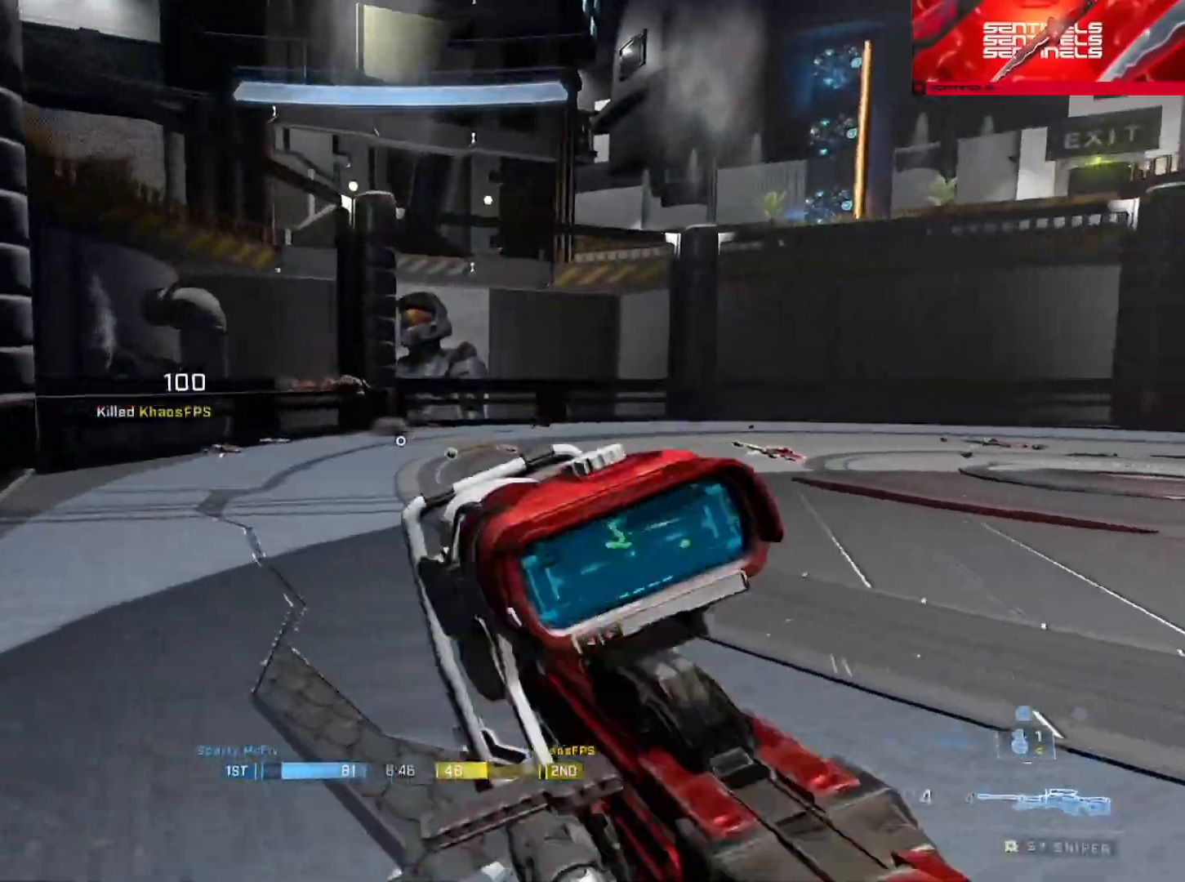
{"buttons": ["L3"], "left_stick": "left", "right_stick": "center", "events": [[34, "right_stick", "right"], [67, "Y", "down"], [101, "L1", "down"], [151, "Y", "up"], [167, "L1", "up"], [418, "left_stick", "left"], [501, "right_stick", "center"]]}
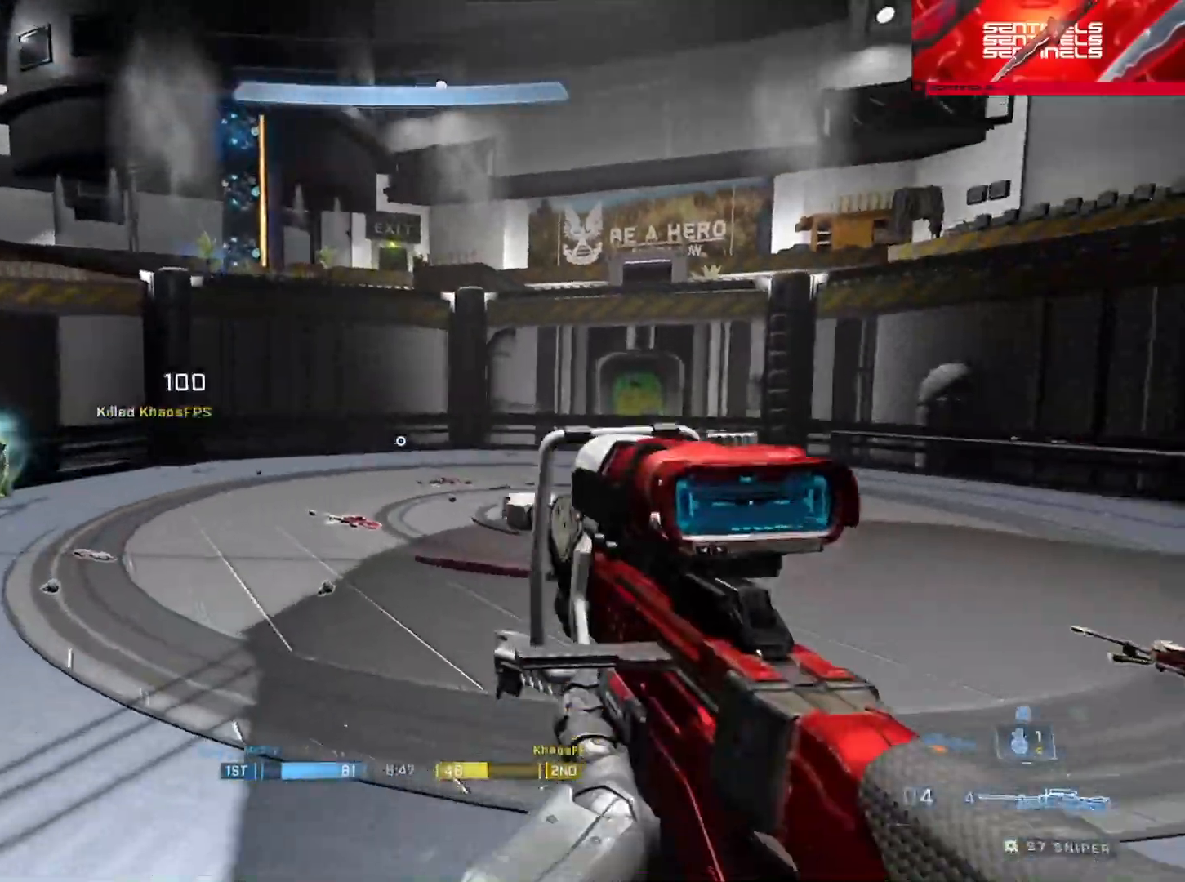
{"buttons": [], "left_stick": "up", "right_stick": "up-left"}
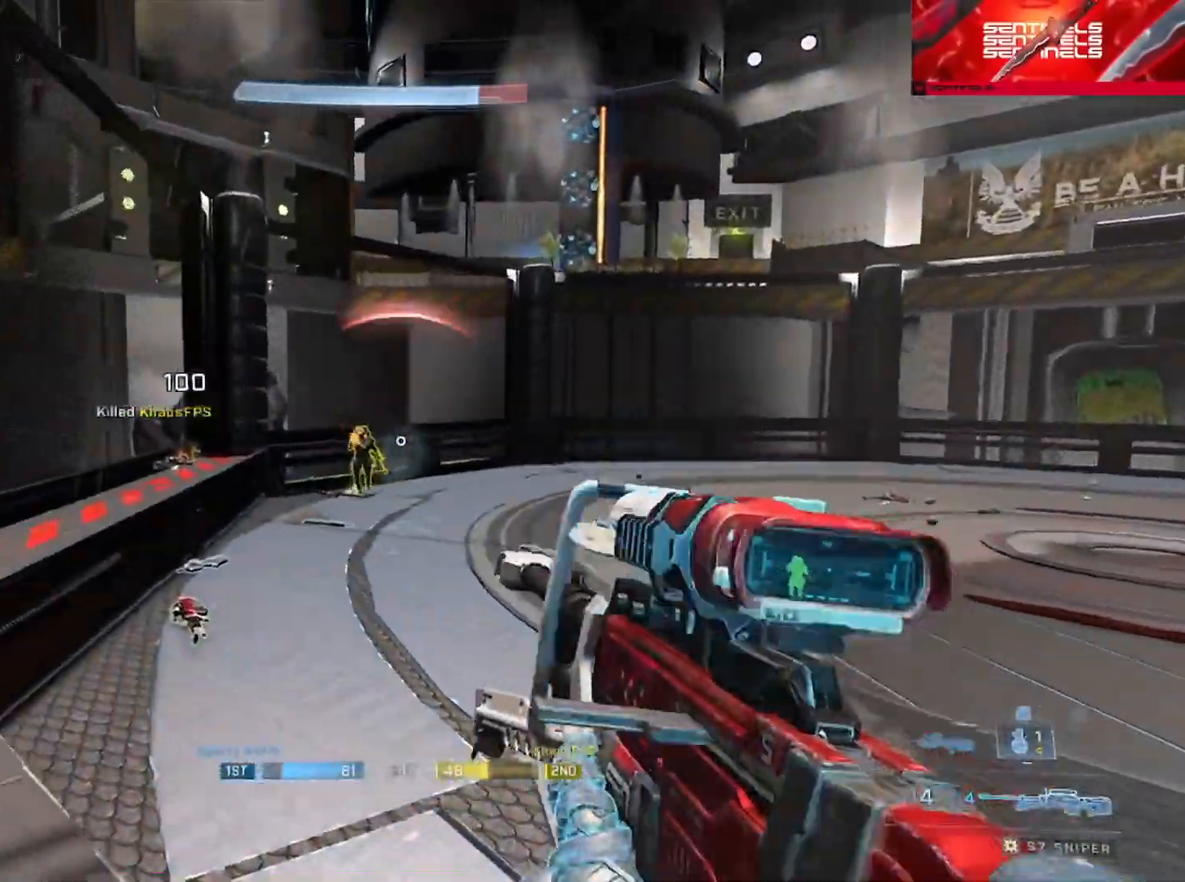
{"buttons": [], "left_stick": "center", "right_stick": "center", "events": [[84, "R2", "down"], [101, "Y", "down"], [101, "left_stick", "right"], [101, "right_stick", "center"], [151, "left_stick", "down-right"], [184, "Y", "up"], [201, "R2", "up"], [384, "right_stick", "right"], [418, "left_stick", "center"], [468, "right_stick", "center"]]}
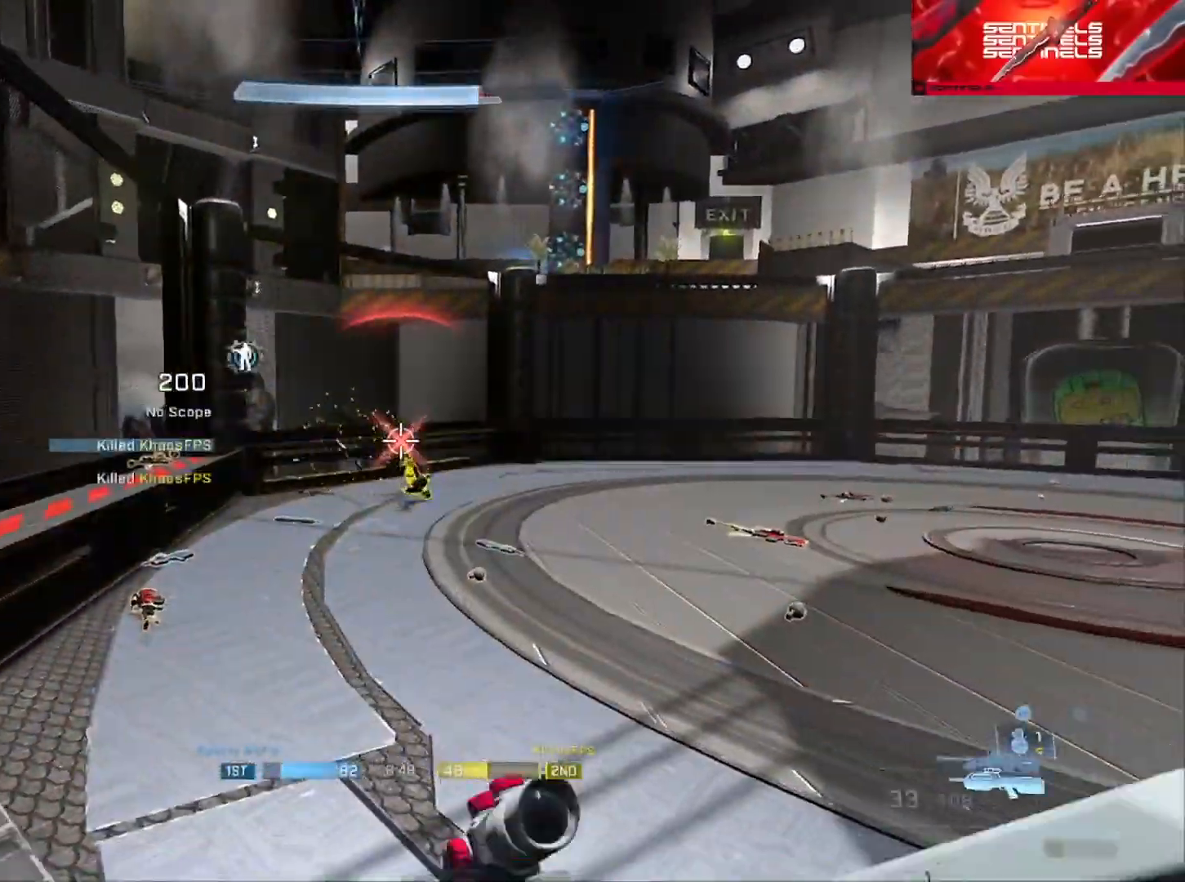
{"buttons": [], "left_stick": "right", "right_stick": "center", "events": [[50, "right_stick", "right"], [100, "left_stick", "down-right"], [117, "Y", "down"], [167, "Y", "up"], [367, "left_stick", "right"], [400, "right_stick", "center"]]}
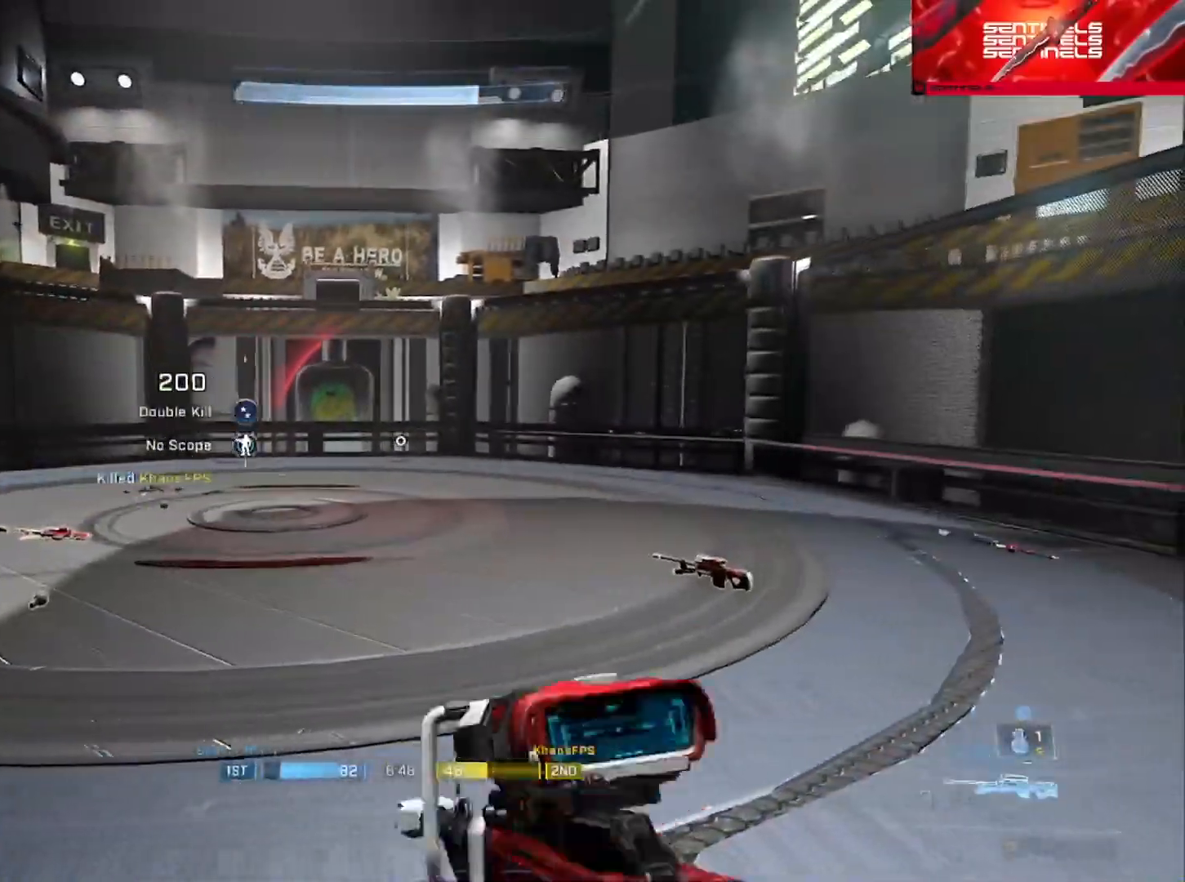
{"buttons": [], "left_stick": "right", "right_stick": "right", "events": [[34, "left_stick", "center"], [451, "left_stick", "right"], [451, "right_stick", "right"]]}
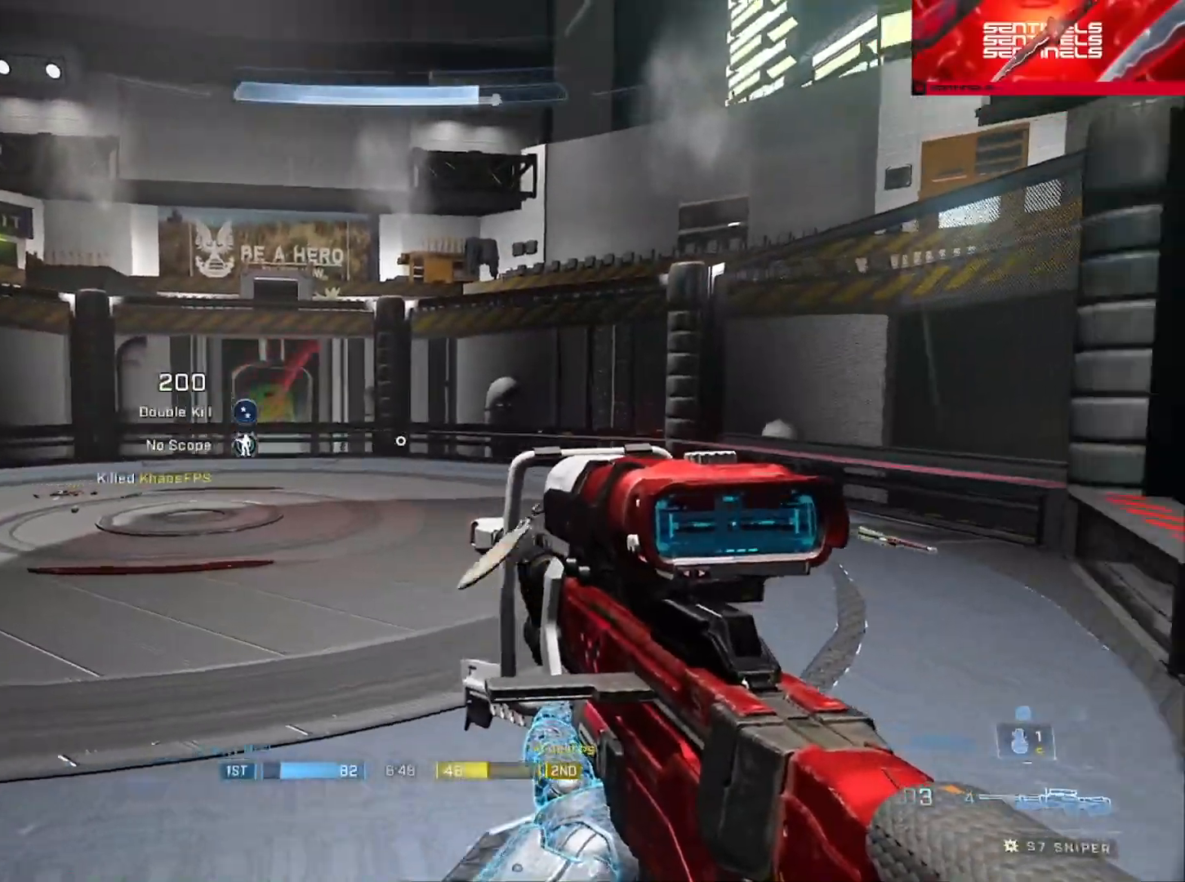
{"buttons": [], "left_stick": "up", "right_stick": "left", "events": [[167, "right_stick", "center"], [200, "left_stick", "center"], [267, "right_stick", "left"], [450, "left_stick", "up"]]}
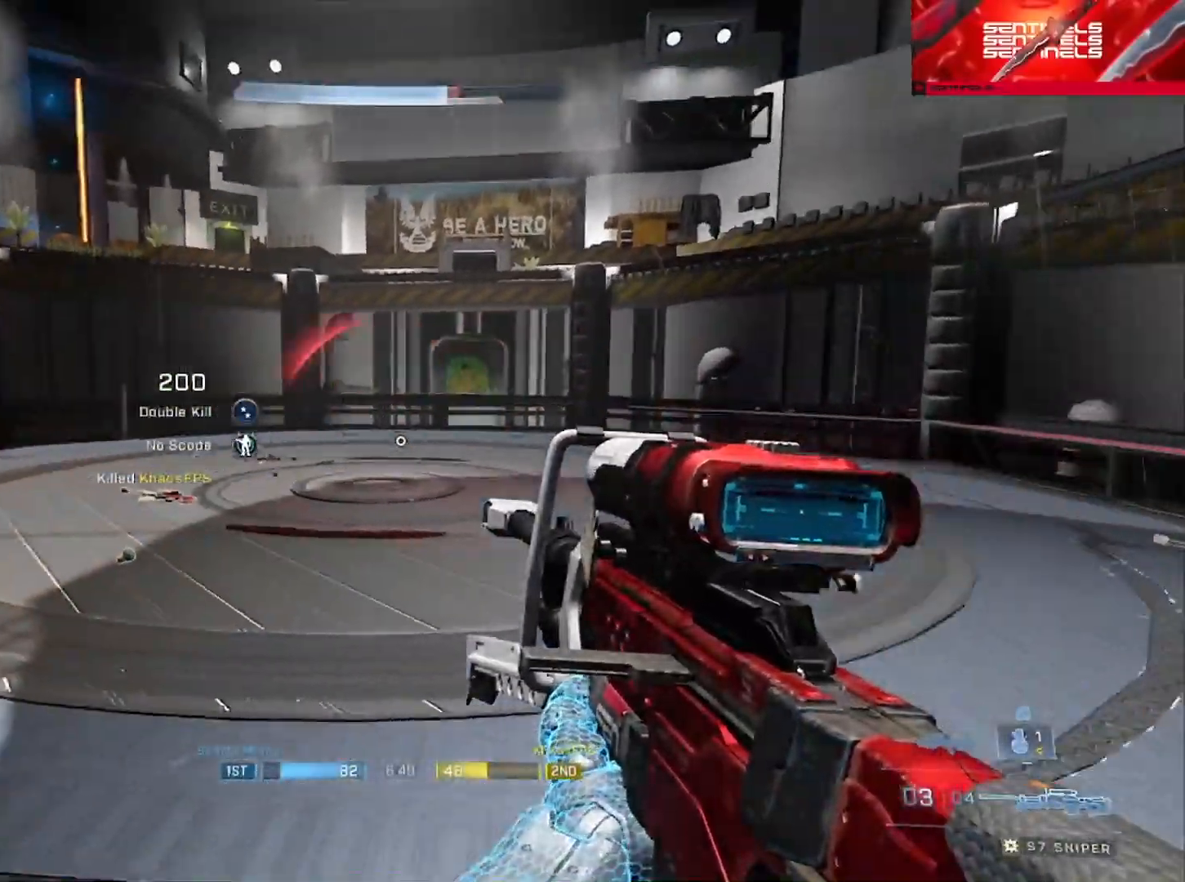
{"buttons": [], "left_stick": "up", "right_stick": "up-left", "events": [[51, "left_stick", "up-right"], [117, "right_stick", "up-left"], [201, "left_stick", "right"], [301, "right_stick", "center"], [334, "left_stick", "center"], [401, "left_stick", "up"], [418, "right_stick", "up-left"]]}